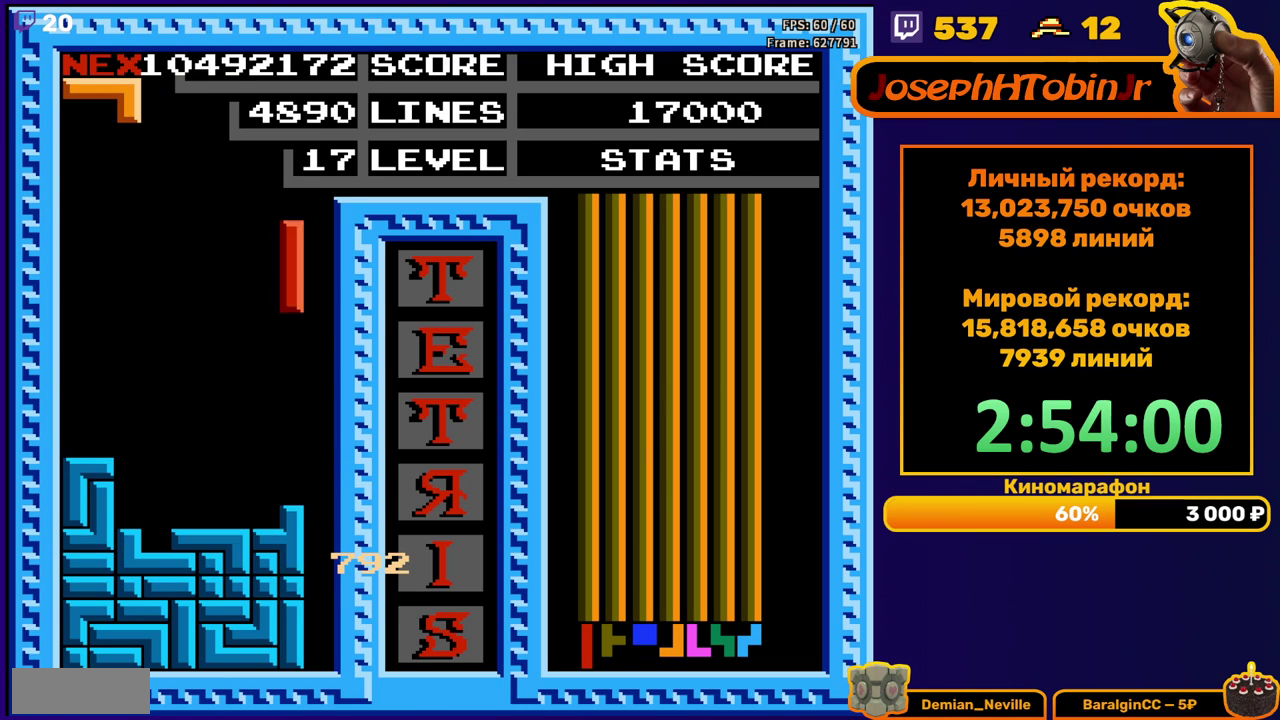
Gameplay with a controller (Nintendo layout); each line is a JSON object with the inputs held at the frame after it. "events" lists button and stick changes between this image and that frame as [ms after this image, input, new state], when the widget could be followed in between. Not read: L3 R3.
{"buttons": [], "events": [[83, "DPAD_RIGHT", "up"], [117, "DPAD_DOWN", "down"], [500, "DPAD_DOWN", "up"]]}
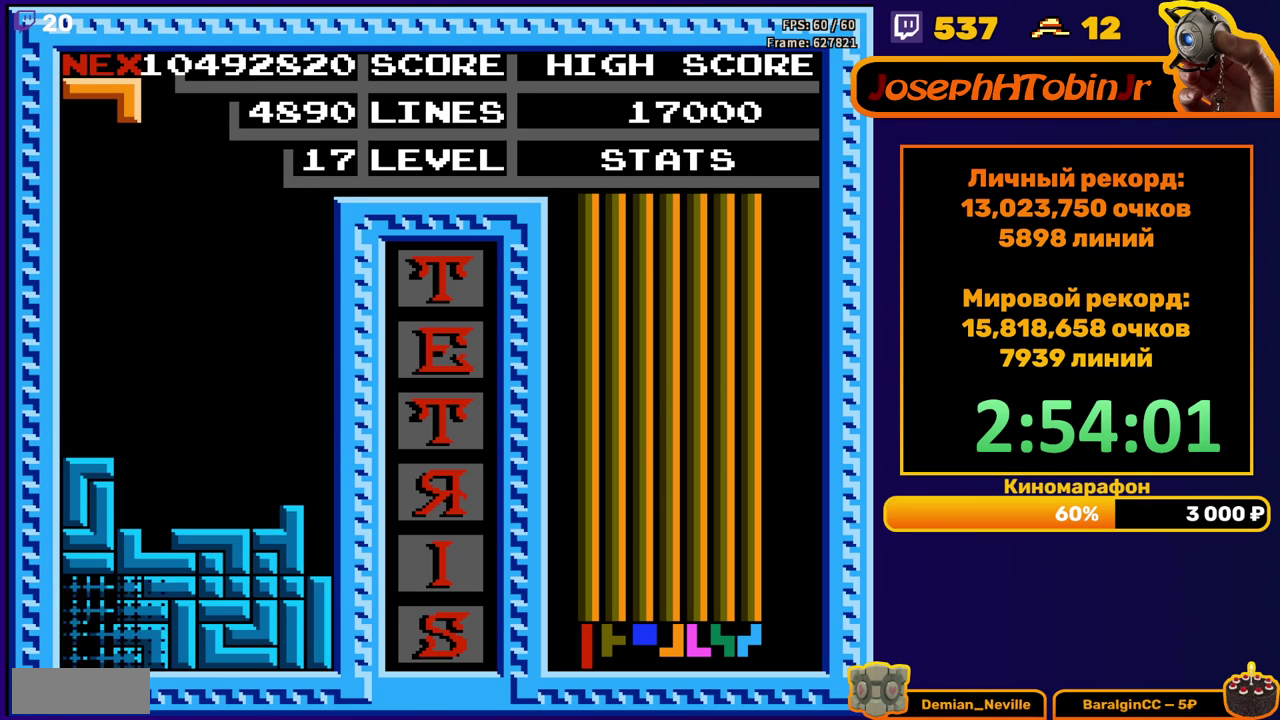
{"buttons": ["A", "DPAD_RIGHT"], "events": [[467, "DPAD_RIGHT", "down"], [500, "A", "down"]]}
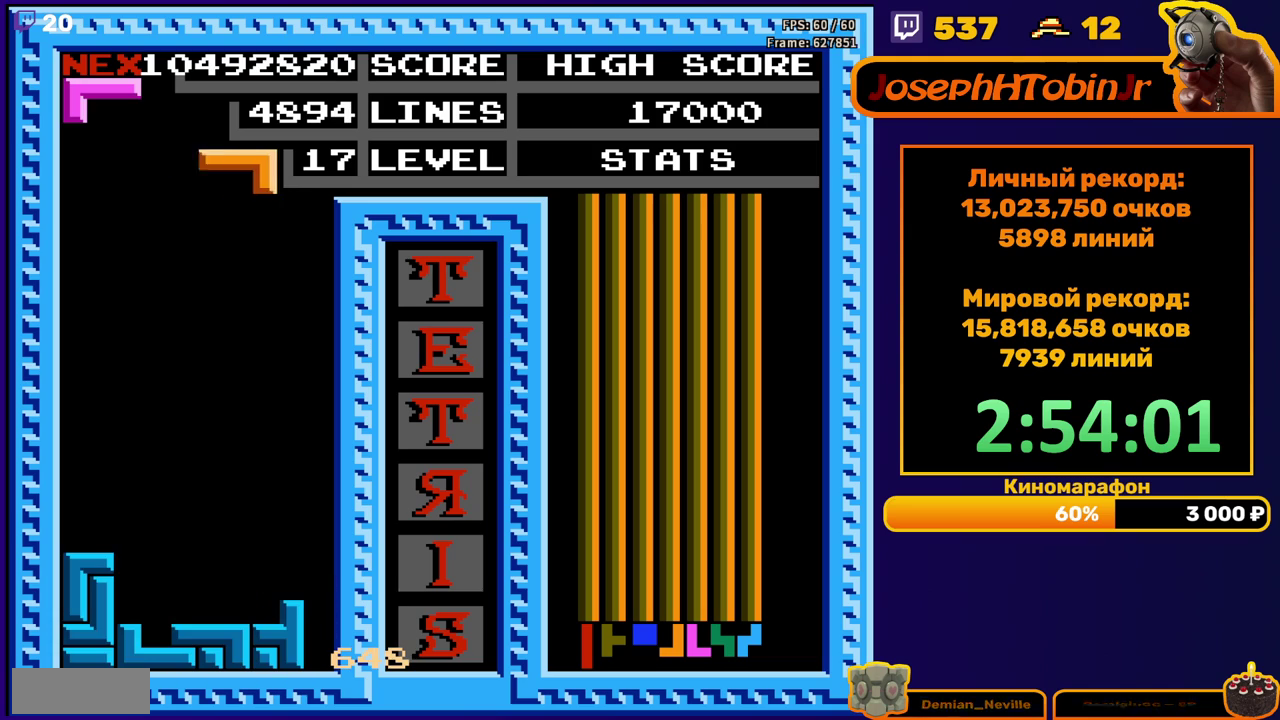
{"buttons": ["DPAD_DOWN"], "events": [[33, "DPAD_RIGHT", "up"], [100, "A", "up"], [167, "A", "down"], [200, "DPAD_DOWN", "down"], [283, "A", "up"]]}
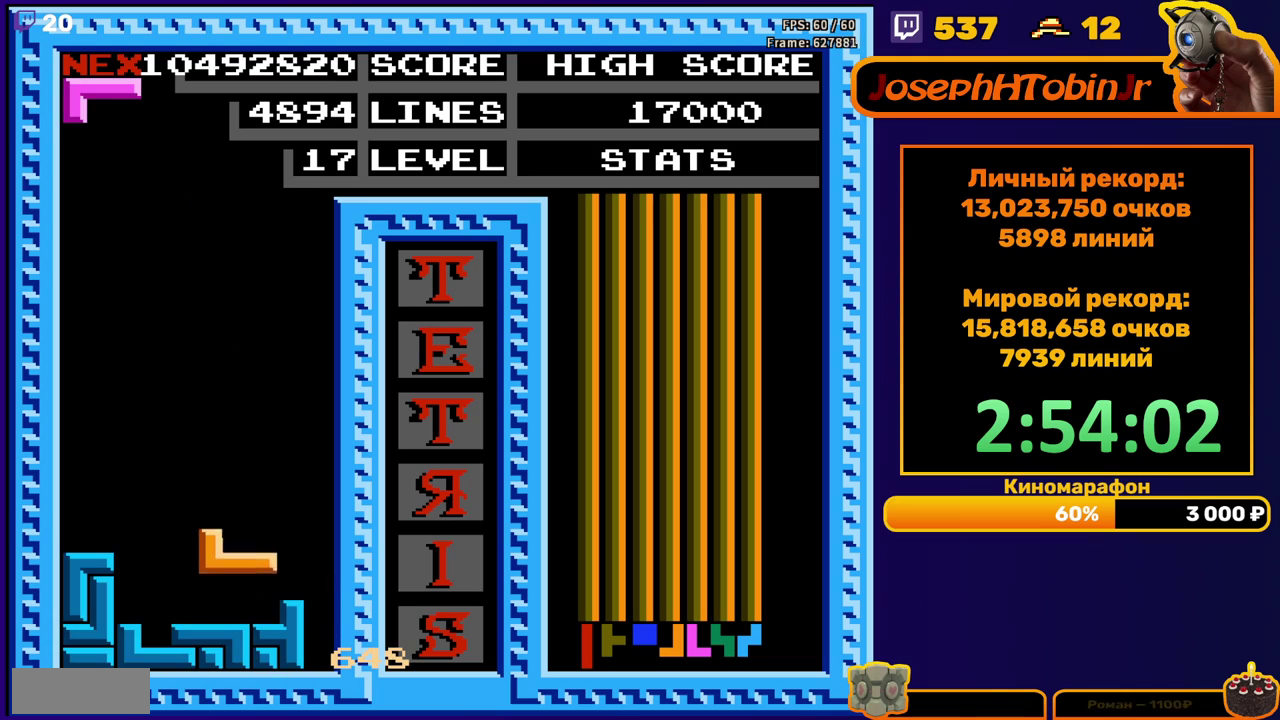
{"buttons": ["DPAD_LEFT"], "events": [[50, "DPAD_DOWN", "up"], [133, "DPAD_LEFT", "down"], [267, "B", "down"], [367, "B", "up"]]}
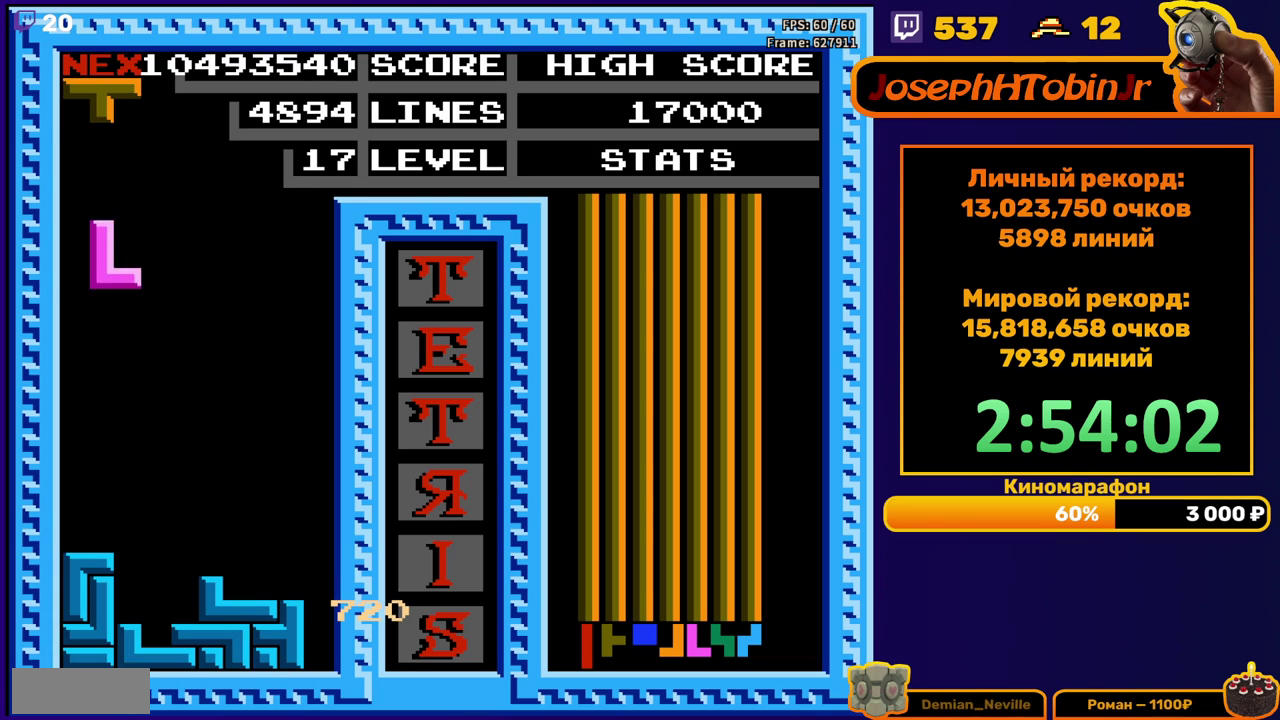
{"buttons": ["DPAD_LEFT"], "events": [[50, "DPAD_DOWN", "down"], [50, "DPAD_LEFT", "up"], [283, "DPAD_DOWN", "up"], [383, "DPAD_LEFT", "down"], [433, "DPAD_LEFT", "up"], [483, "DPAD_LEFT", "down"]]}
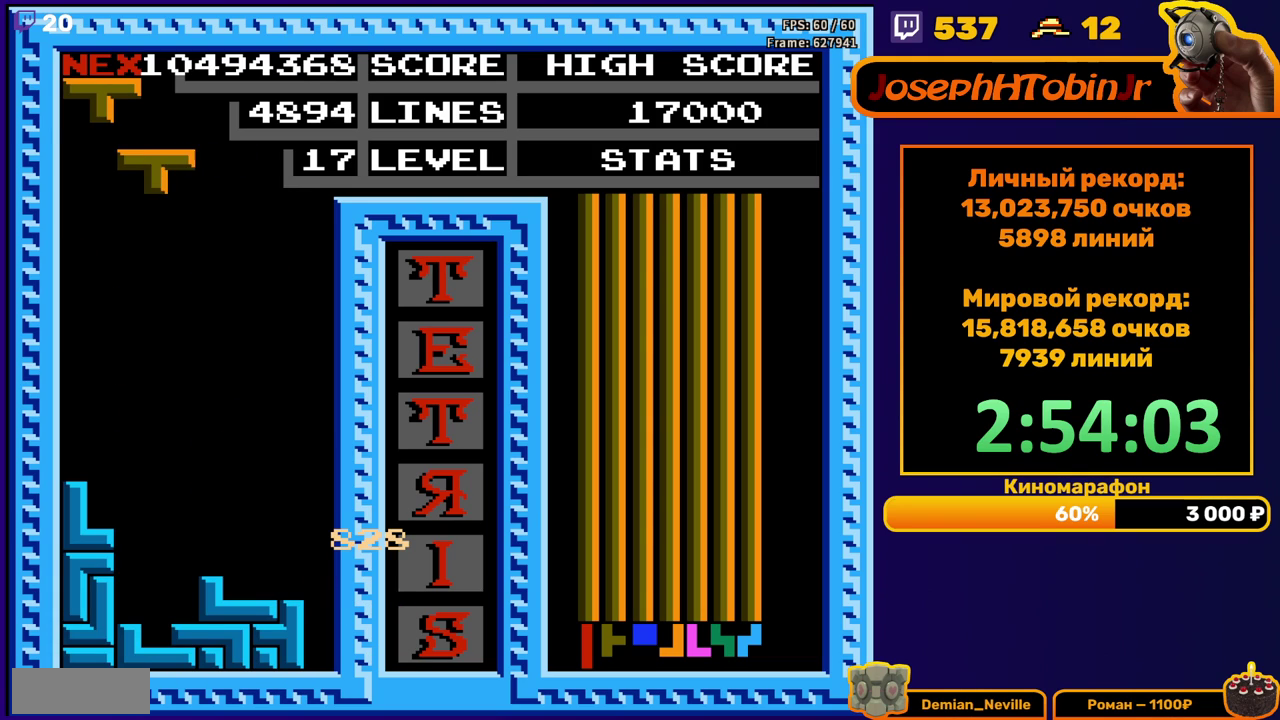
{"buttons": ["DPAD_DOWN"], "events": [[83, "DPAD_LEFT", "up"], [150, "DPAD_DOWN", "down"]]}
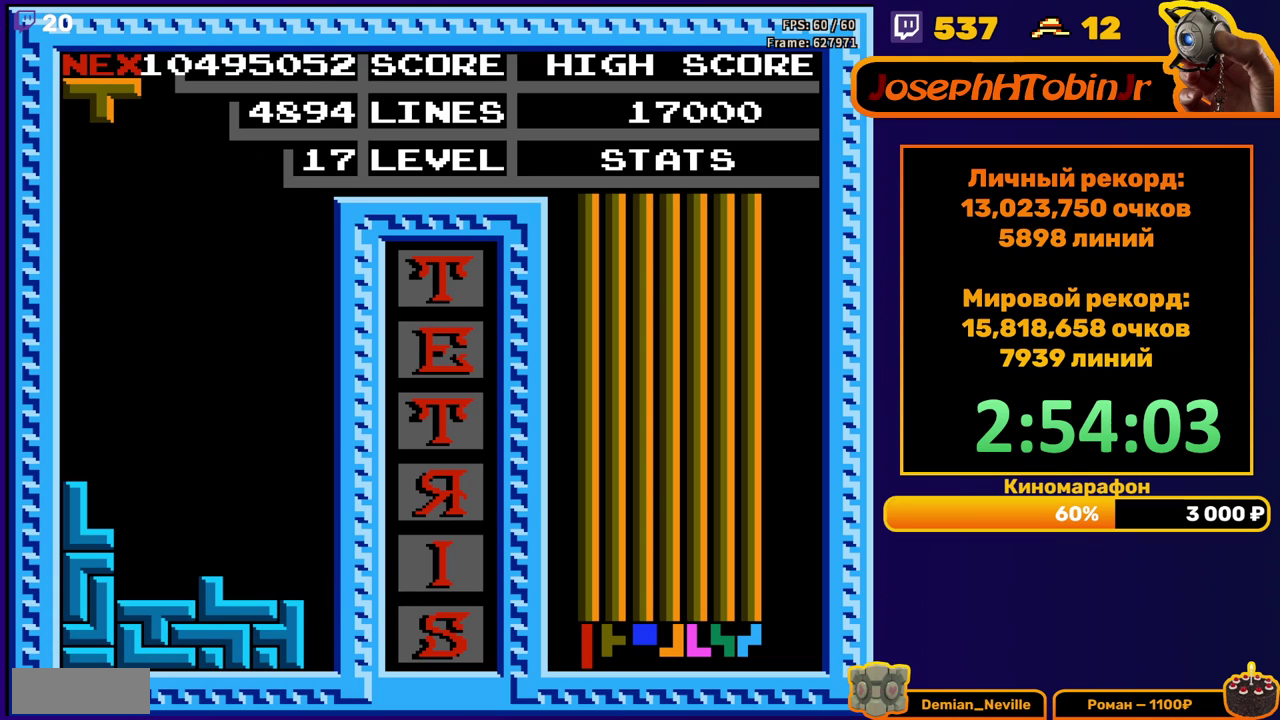
{"buttons": ["DPAD_DOWN"], "events": [[17, "DPAD_DOWN", "up"], [83, "A", "down"], [100, "DPAD_LEFT", "down"], [150, "A", "up"], [167, "DPAD_LEFT", "up"], [217, "DPAD_LEFT", "down"], [233, "A", "down"], [283, "DPAD_LEFT", "up"], [317, "A", "up"], [383, "DPAD_DOWN", "down"]]}
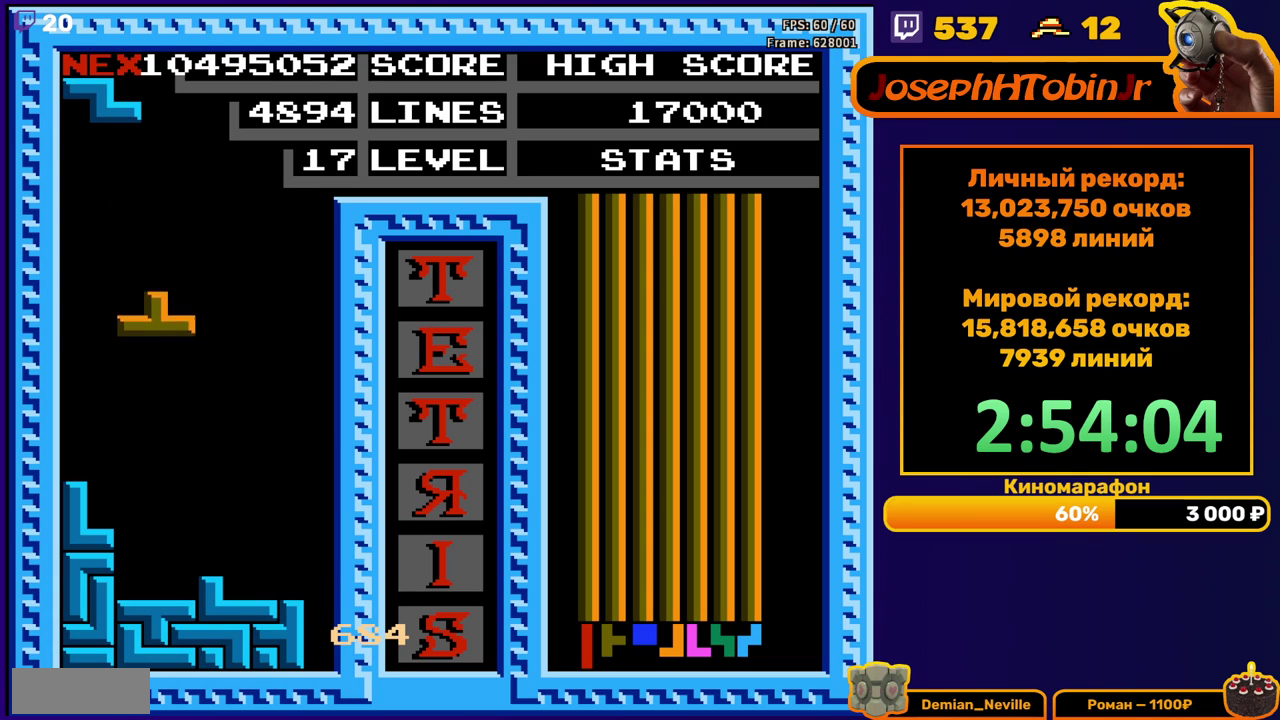
{"buttons": ["DPAD_DOWN"], "events": [[217, "DPAD_DOWN", "up"], [300, "DPAD_RIGHT", "down"], [383, "DPAD_RIGHT", "up"], [500, "DPAD_DOWN", "down"]]}
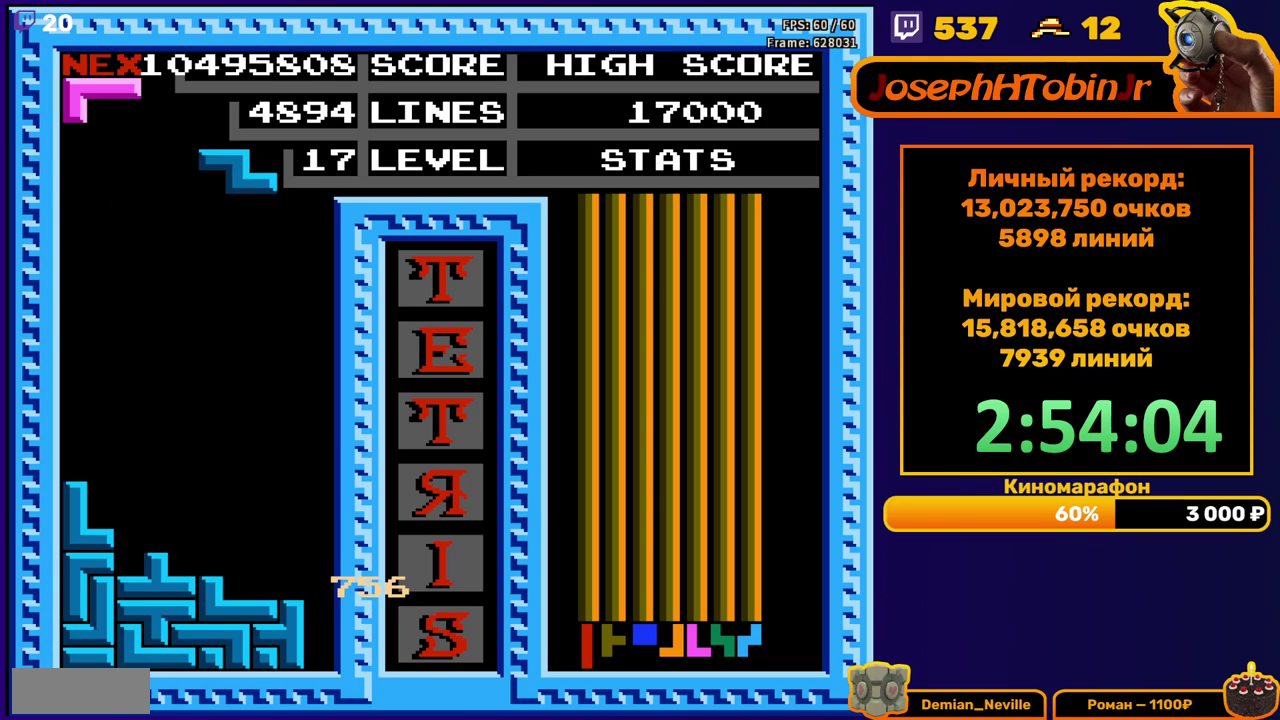
{"buttons": ["DPAD_LEFT"], "events": [[400, "DPAD_DOWN", "up"], [467, "DPAD_LEFT", "down"]]}
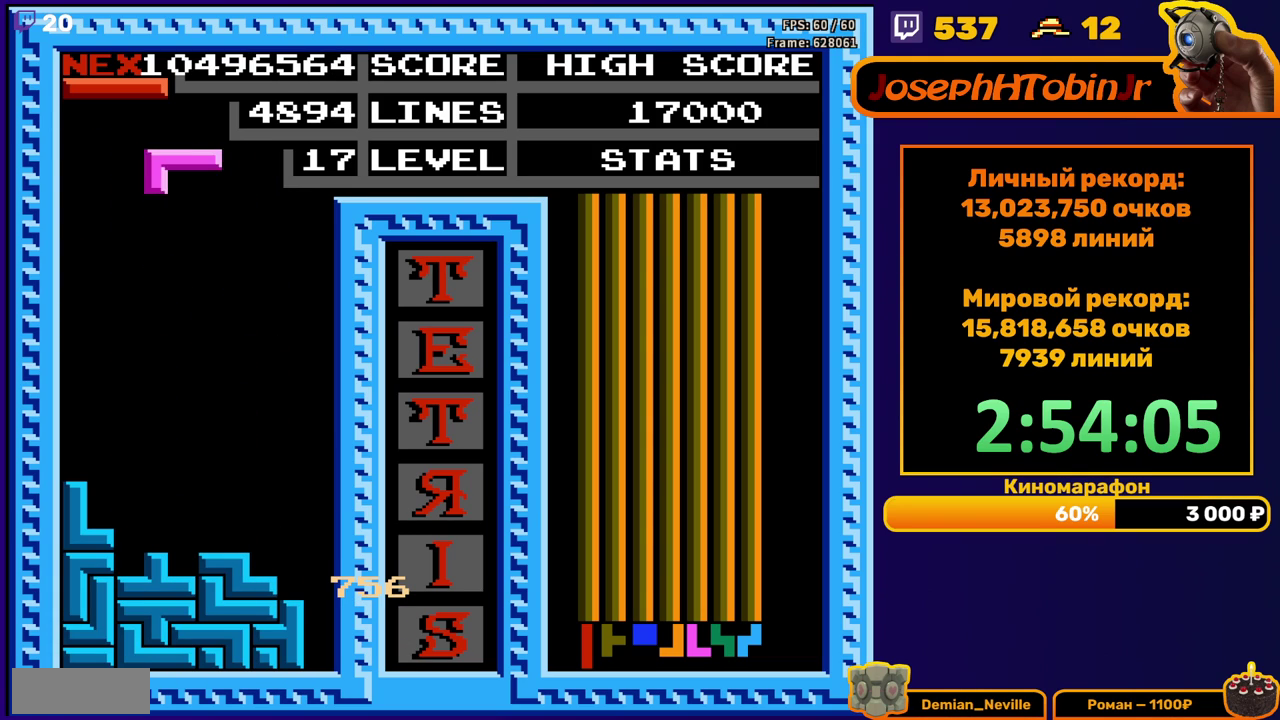
{"buttons": ["DPAD_DOWN"], "events": [[100, "A", "down"], [233, "A", "up"], [300, "DPAD_LEFT", "up"], [450, "DPAD_DOWN", "down"]]}
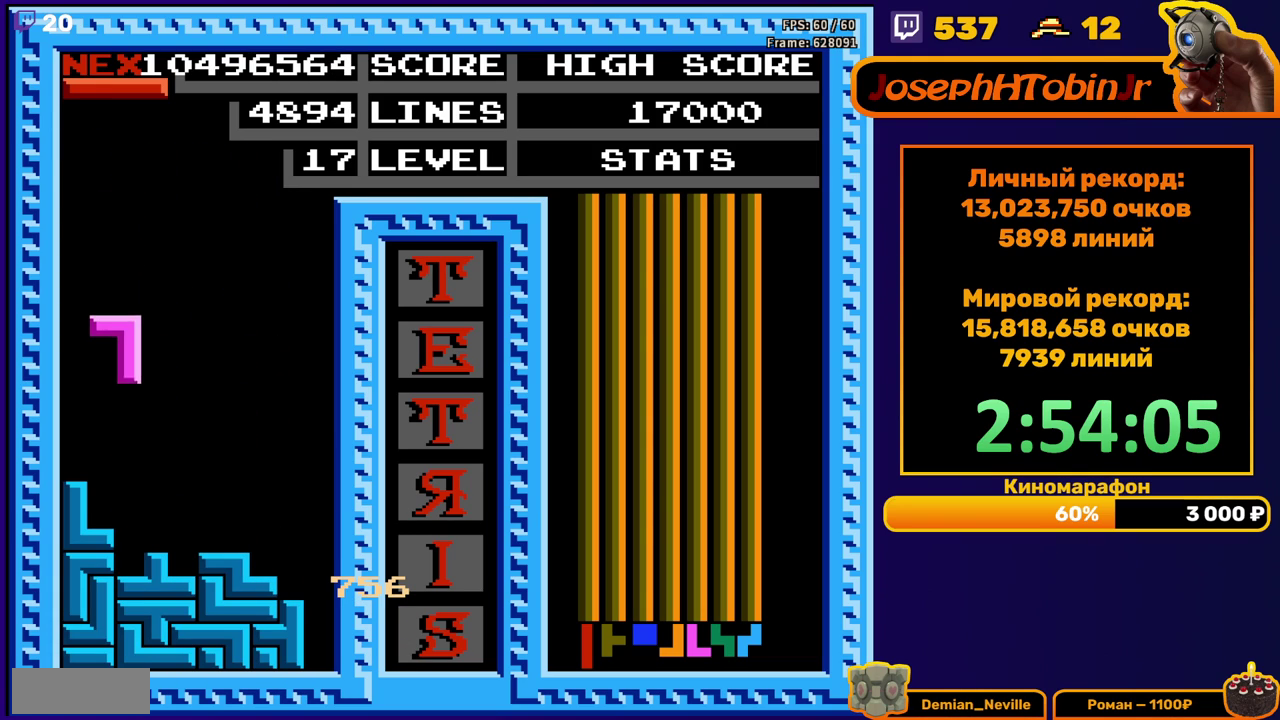
{"buttons": ["DPAD_RIGHT"], "events": [[200, "DPAD_DOWN", "up"], [283, "DPAD_RIGHT", "down"], [367, "A", "down"], [467, "A", "up"]]}
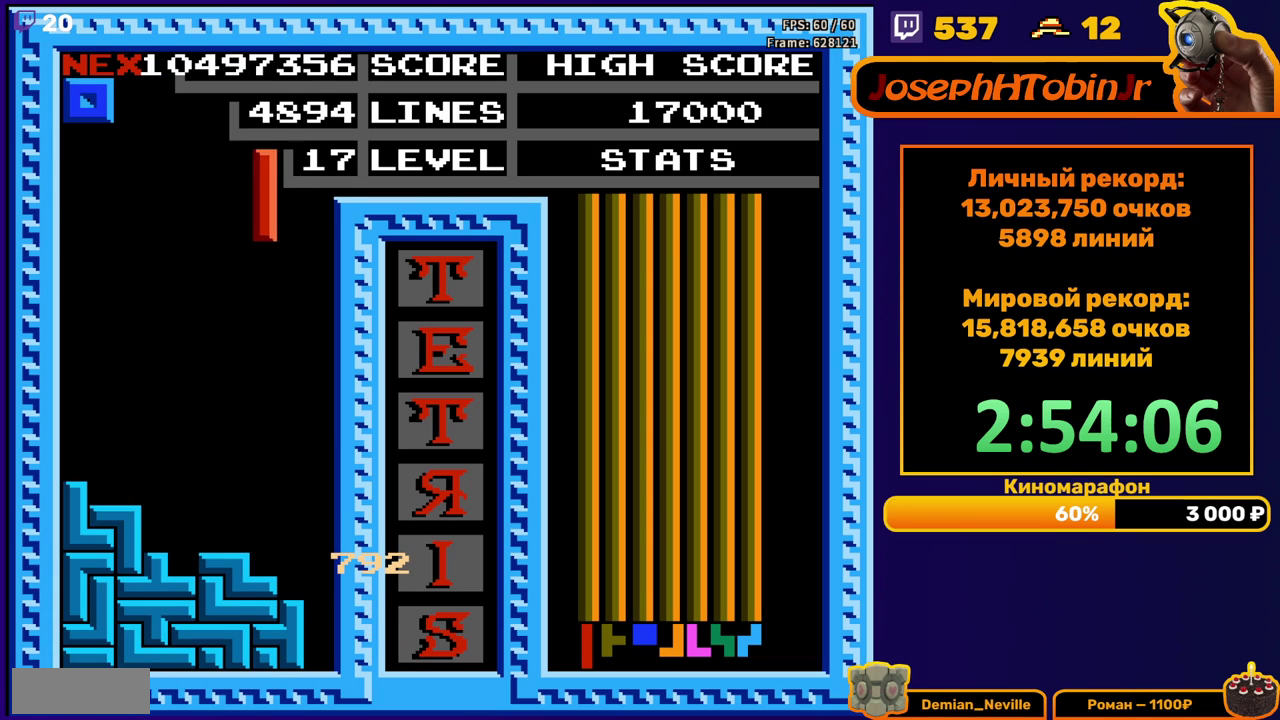
{"buttons": ["DPAD_DOWN"], "events": [[217, "DPAD_RIGHT", "up"], [233, "DPAD_DOWN", "down"]]}
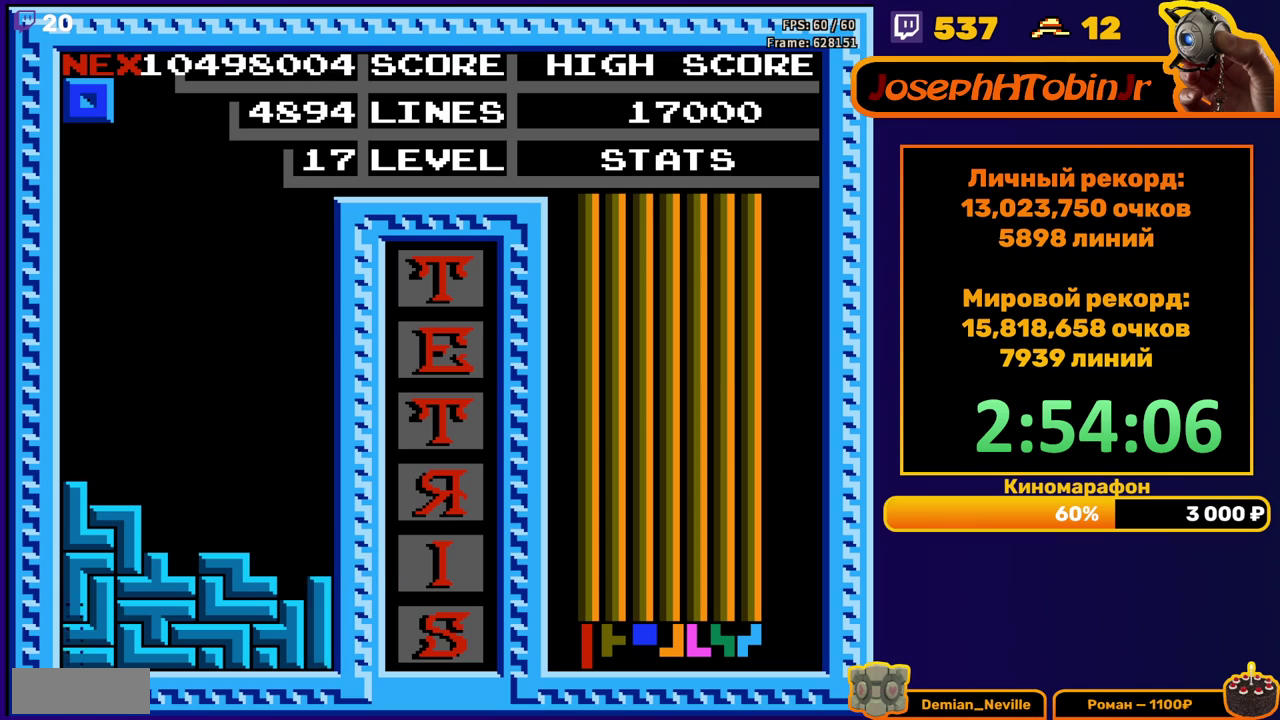
{"buttons": ["DPAD_LEFT"], "events": [[133, "DPAD_DOWN", "up"], [483, "DPAD_LEFT", "down"]]}
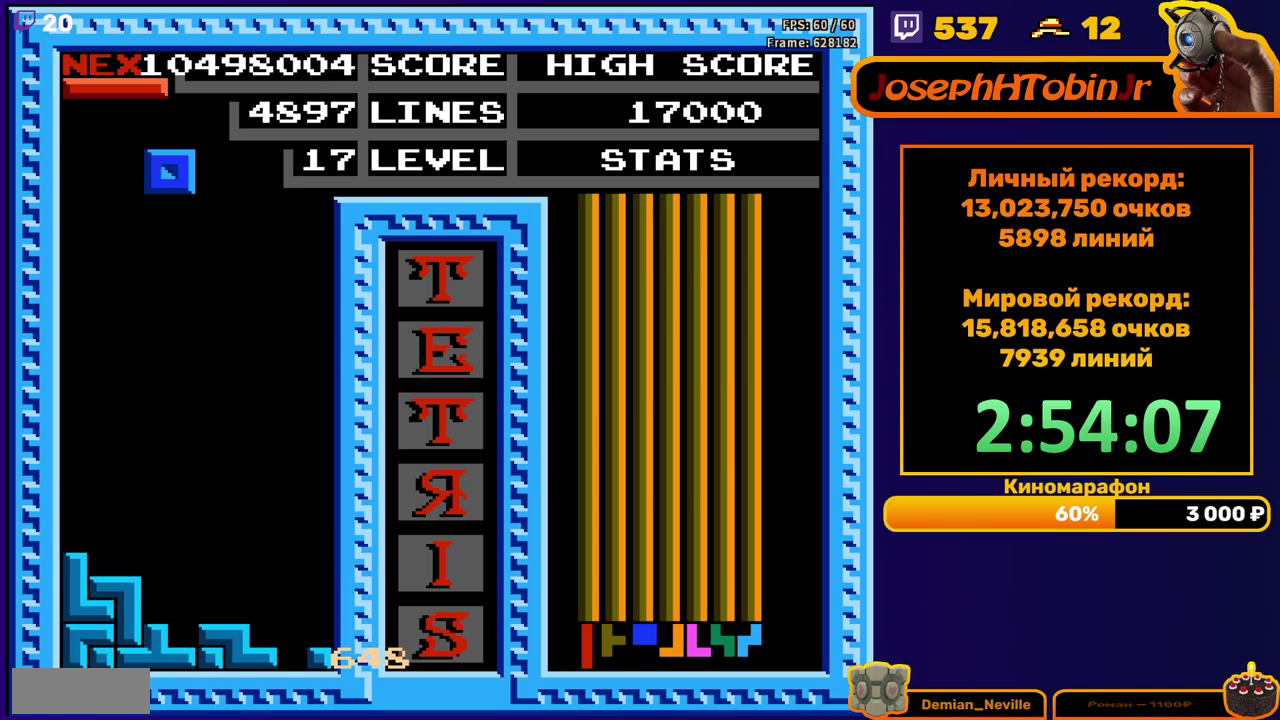
{"buttons": ["DPAD_DOWN"], "events": [[300, "DPAD_LEFT", "up"], [433, "DPAD_DOWN", "down"]]}
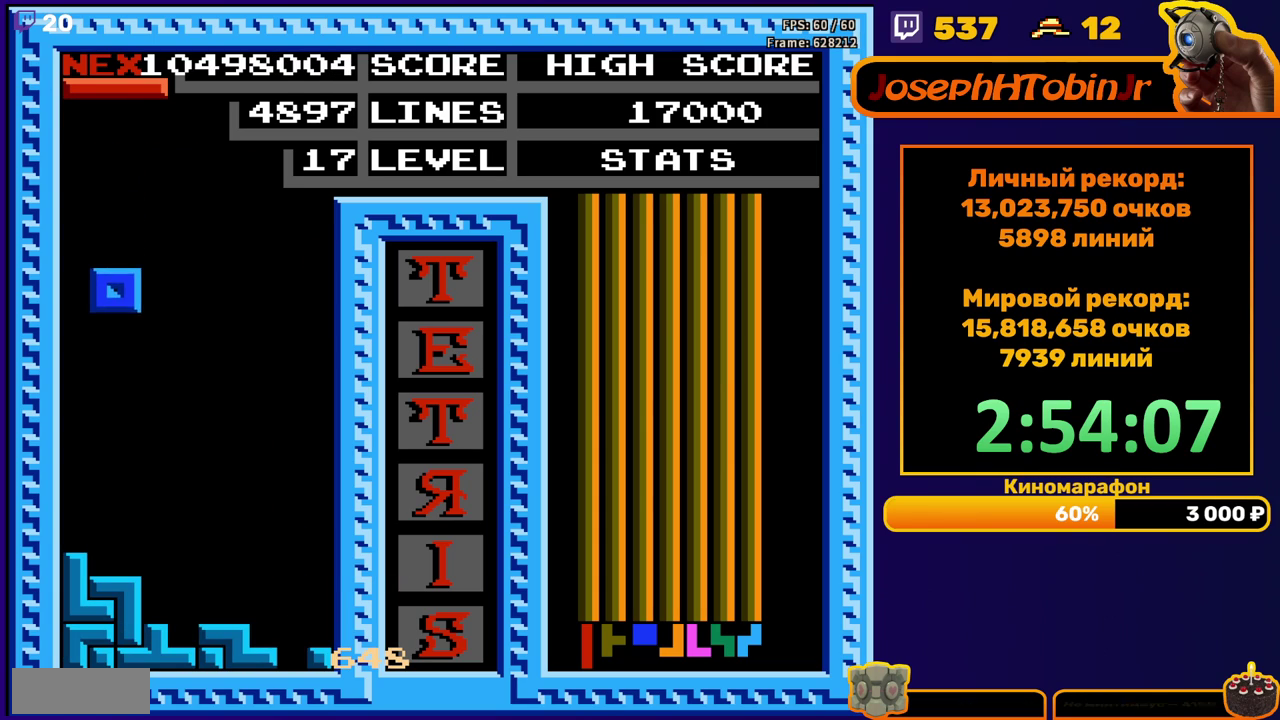
{"buttons": ["DPAD_LEFT"], "events": [[233, "DPAD_DOWN", "up"], [283, "DPAD_LEFT", "down"], [333, "B", "down"], [417, "B", "up"]]}
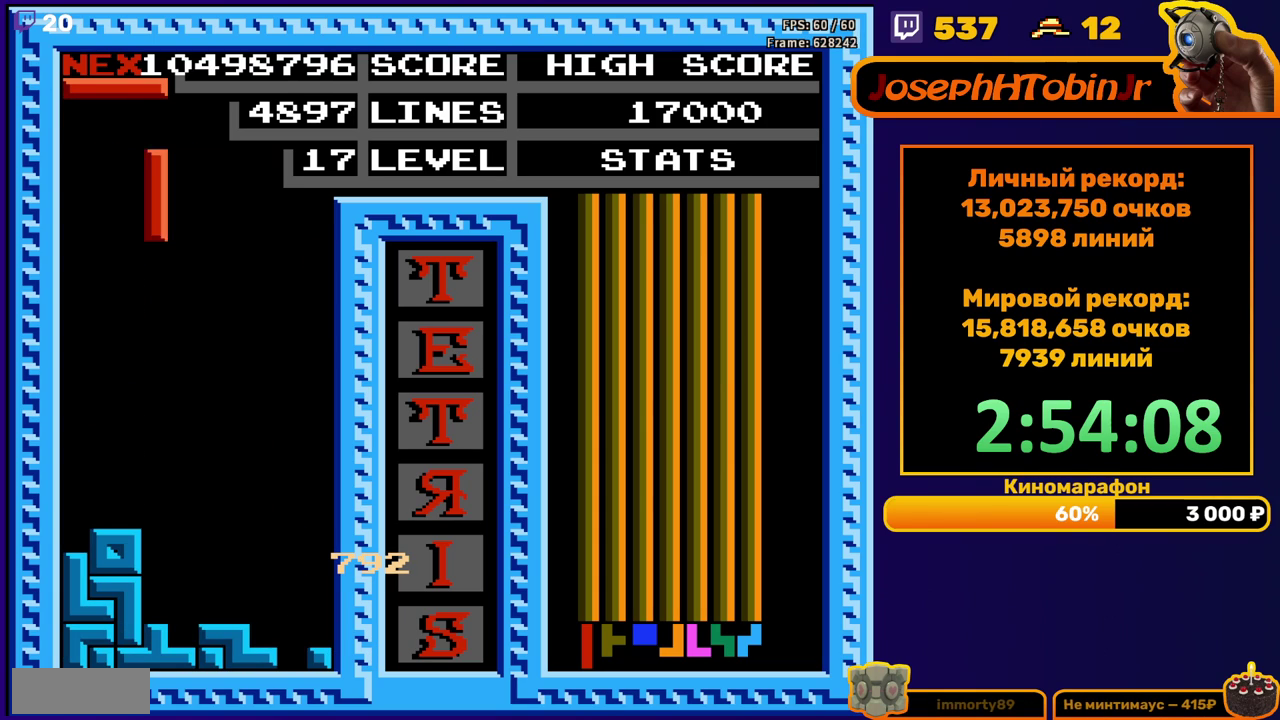
{"buttons": ["DPAD_DOWN"], "events": [[350, "DPAD_DOWN", "down"], [350, "DPAD_LEFT", "up"]]}
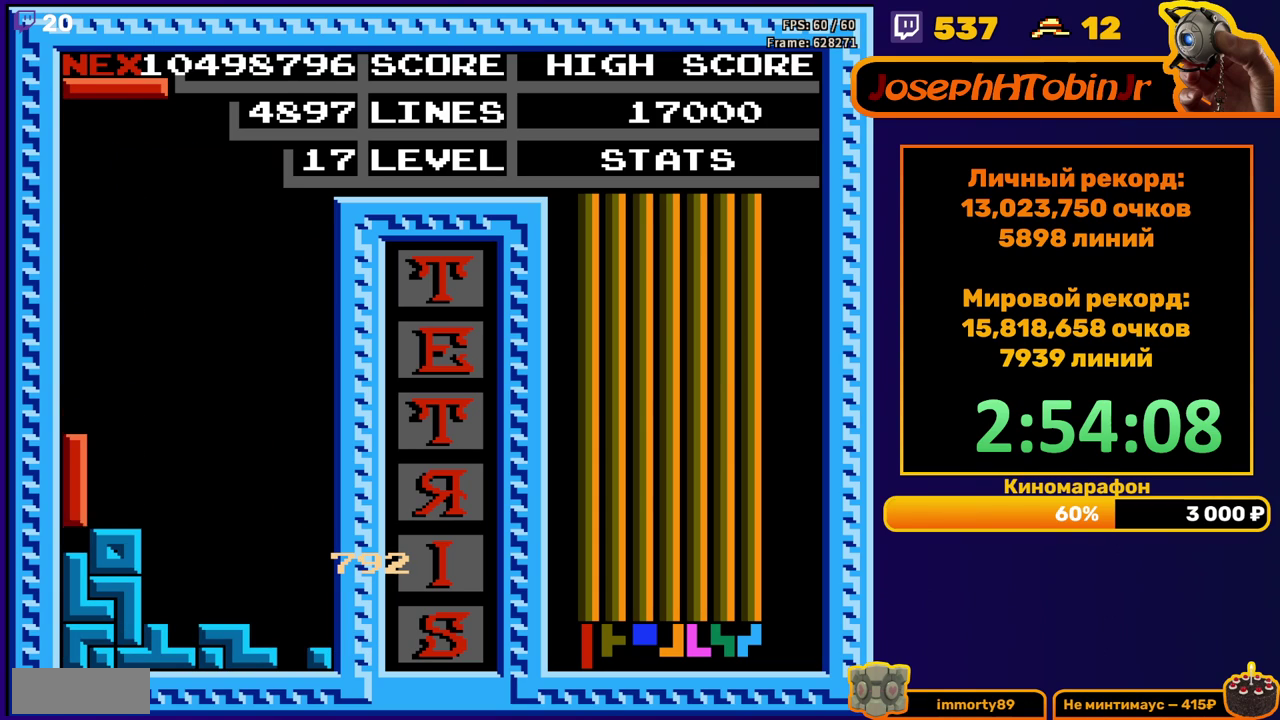
{"buttons": ["DPAD_LEFT"], "events": [[17, "DPAD_DOWN", "up"], [100, "DPAD_LEFT", "down"], [183, "B", "down"], [267, "B", "up"]]}
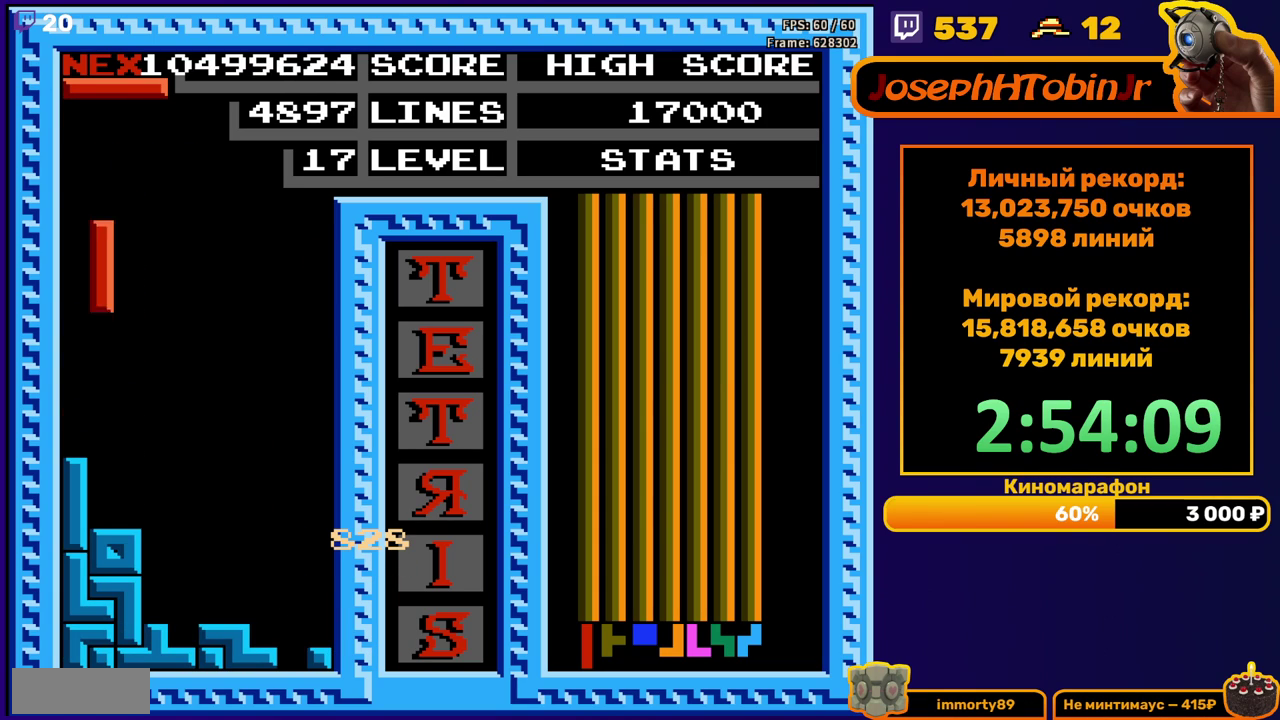
{"buttons": ["DPAD_RIGHT"], "events": [[150, "DPAD_LEFT", "up"], [167, "DPAD_DOWN", "down"], [267, "DPAD_DOWN", "up"], [450, "DPAD_RIGHT", "down"]]}
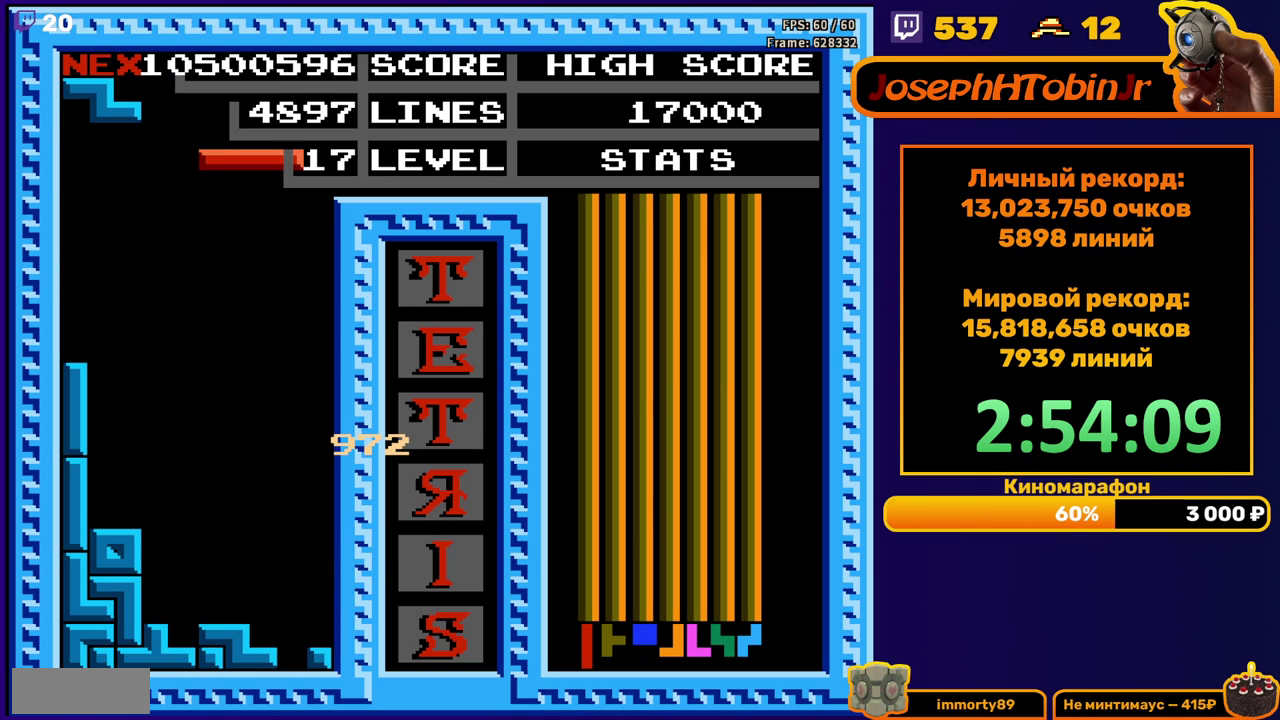
{"buttons": ["DPAD_DOWN"], "events": [[17, "DPAD_RIGHT", "up"], [33, "B", "down"], [100, "DPAD_RIGHT", "down"], [133, "B", "up"], [150, "DPAD_RIGHT", "up"], [217, "DPAD_RIGHT", "down"], [300, "DPAD_RIGHT", "up"], [383, "DPAD_DOWN", "down"]]}
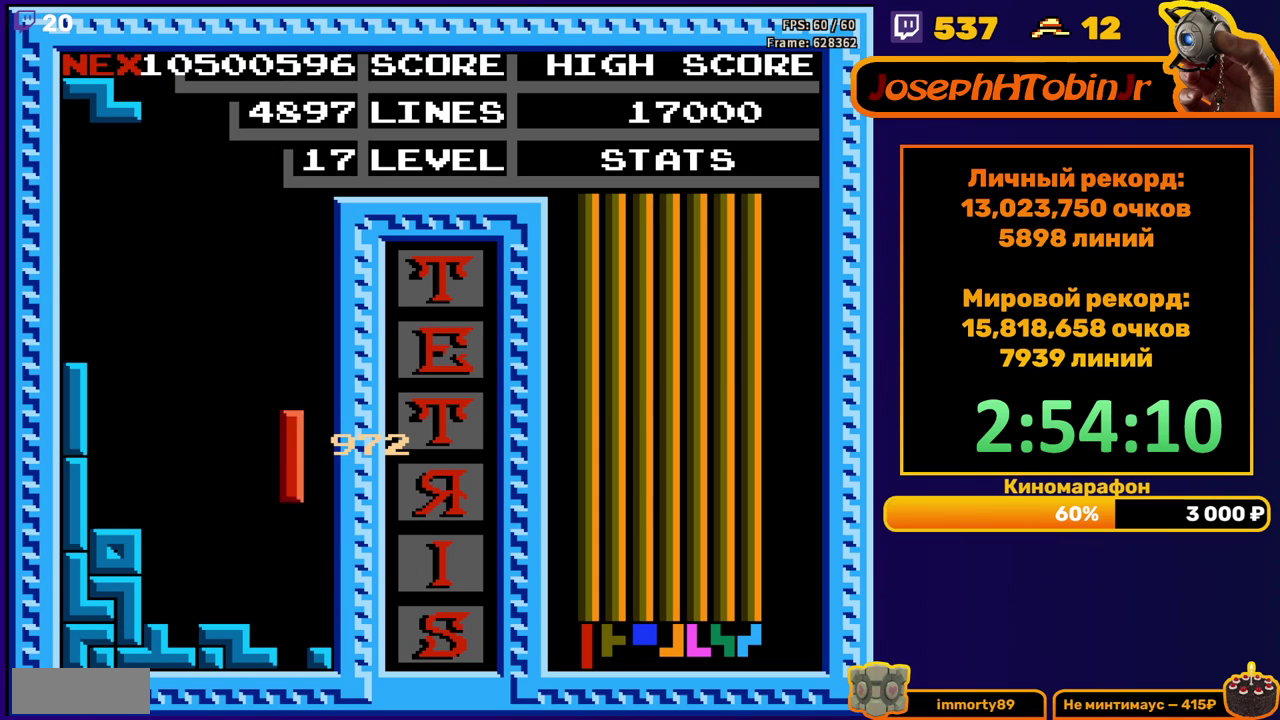
{"buttons": [], "events": [[233, "DPAD_DOWN", "up"]]}
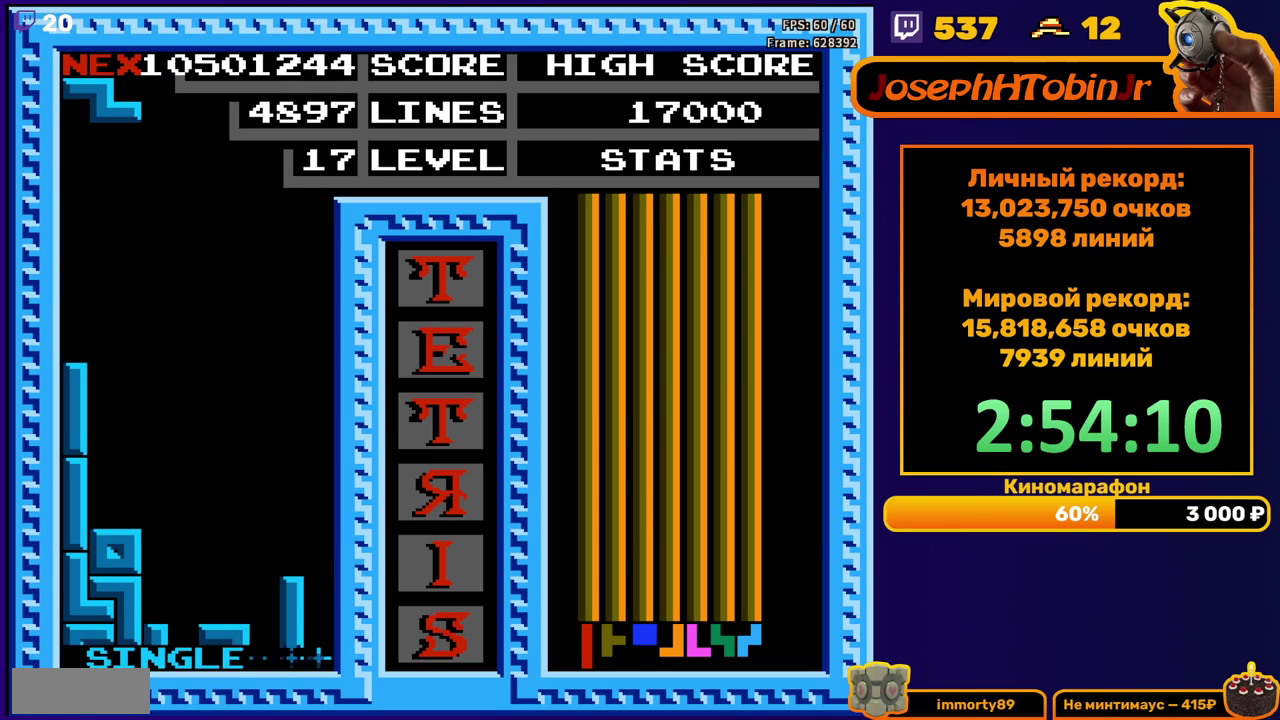
{"buttons": ["DPAD_DOWN"], "events": [[183, "A", "down"], [250, "DPAD_DOWN", "down"], [283, "A", "up"]]}
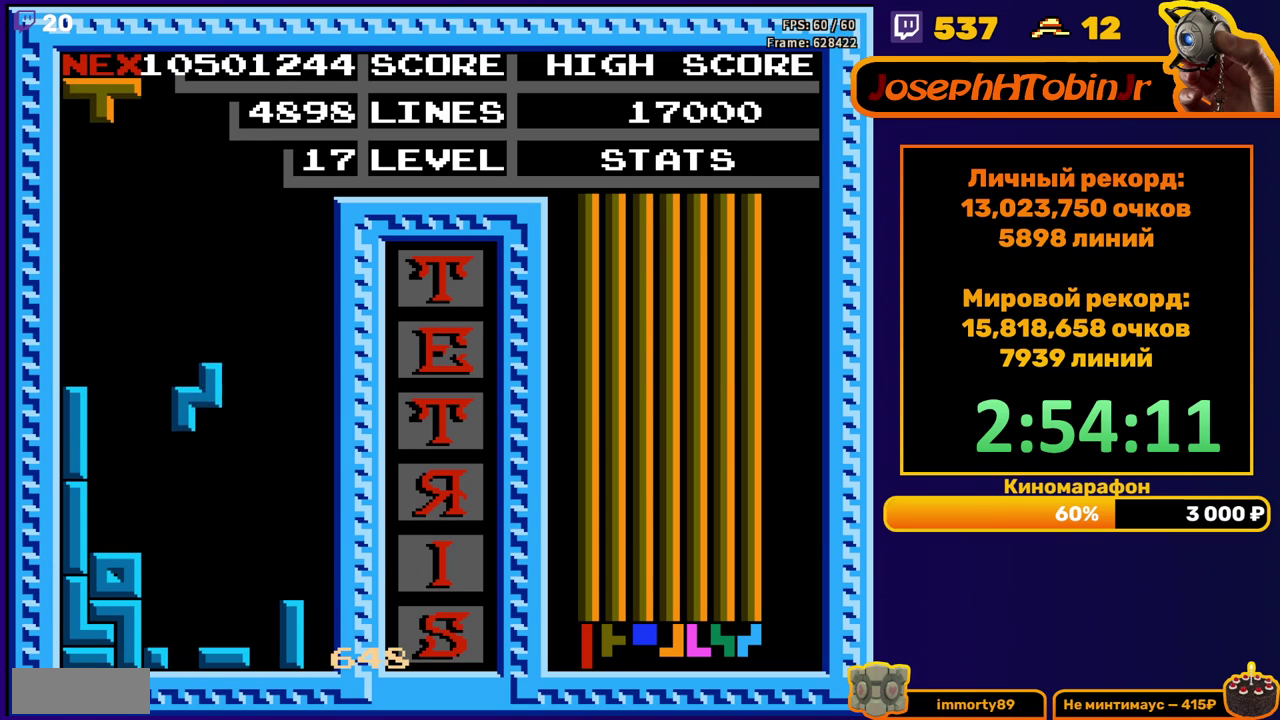
{"buttons": ["DPAD_DOWN"], "events": [[233, "DPAD_DOWN", "up"], [300, "DPAD_LEFT", "down"], [383, "B", "down"], [383, "DPAD_LEFT", "up"], [467, "DPAD_DOWN", "down"], [483, "B", "up"]]}
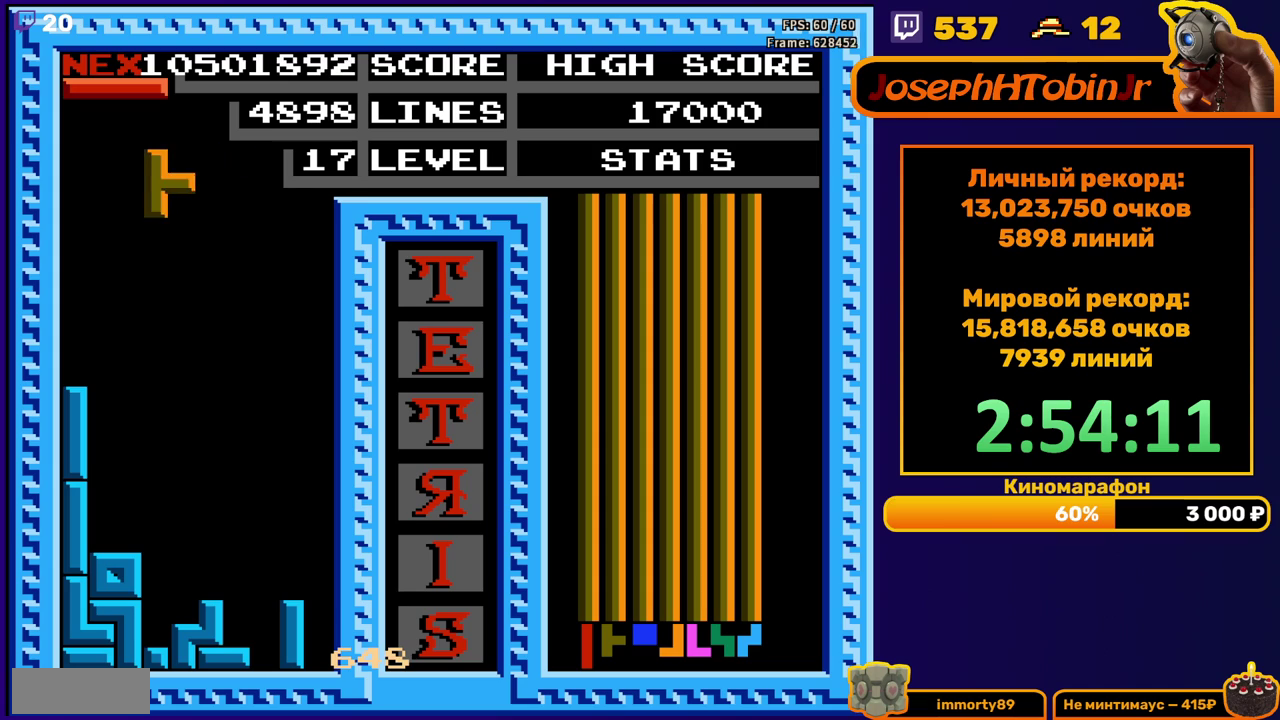
{"buttons": [], "events": [[383, "DPAD_DOWN", "up"]]}
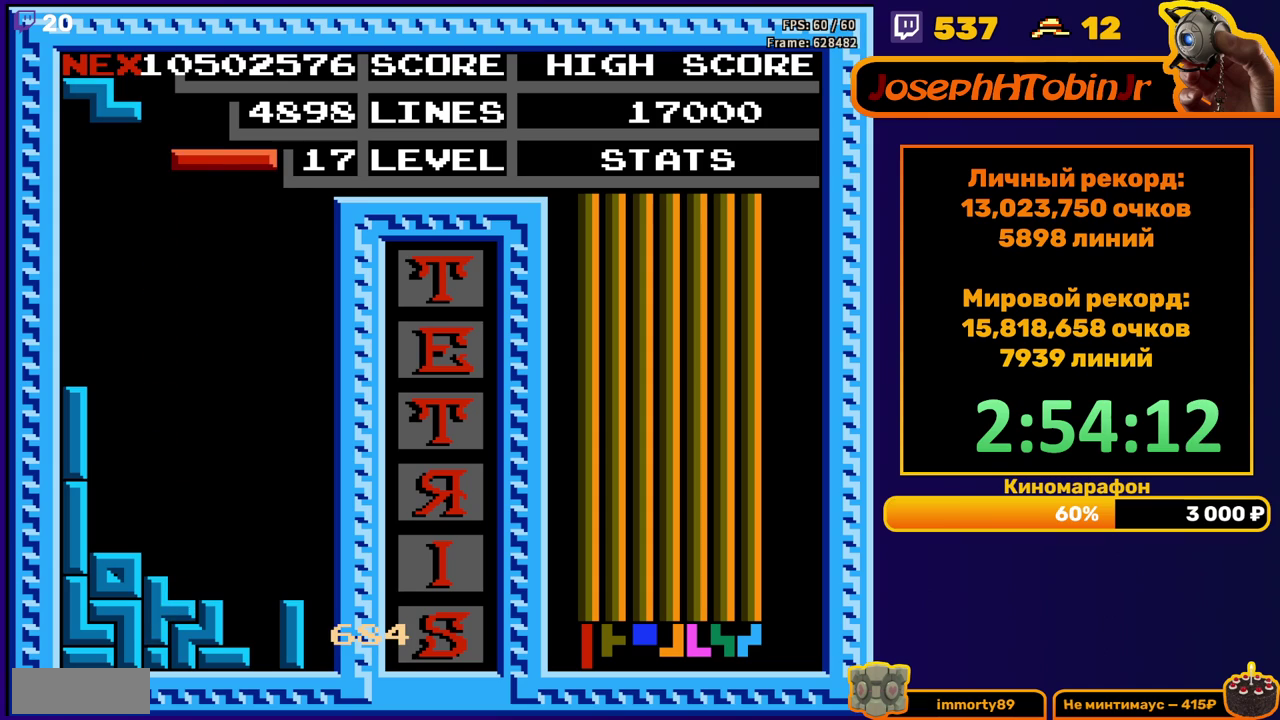
{"buttons": ["DPAD_DOWN"], "events": [[17, "DPAD_RIGHT", "down"], [83, "DPAD_RIGHT", "up"], [133, "DPAD_RIGHT", "down"], [217, "B", "down"], [233, "DPAD_RIGHT", "up"], [333, "B", "up"], [350, "DPAD_DOWN", "down"]]}
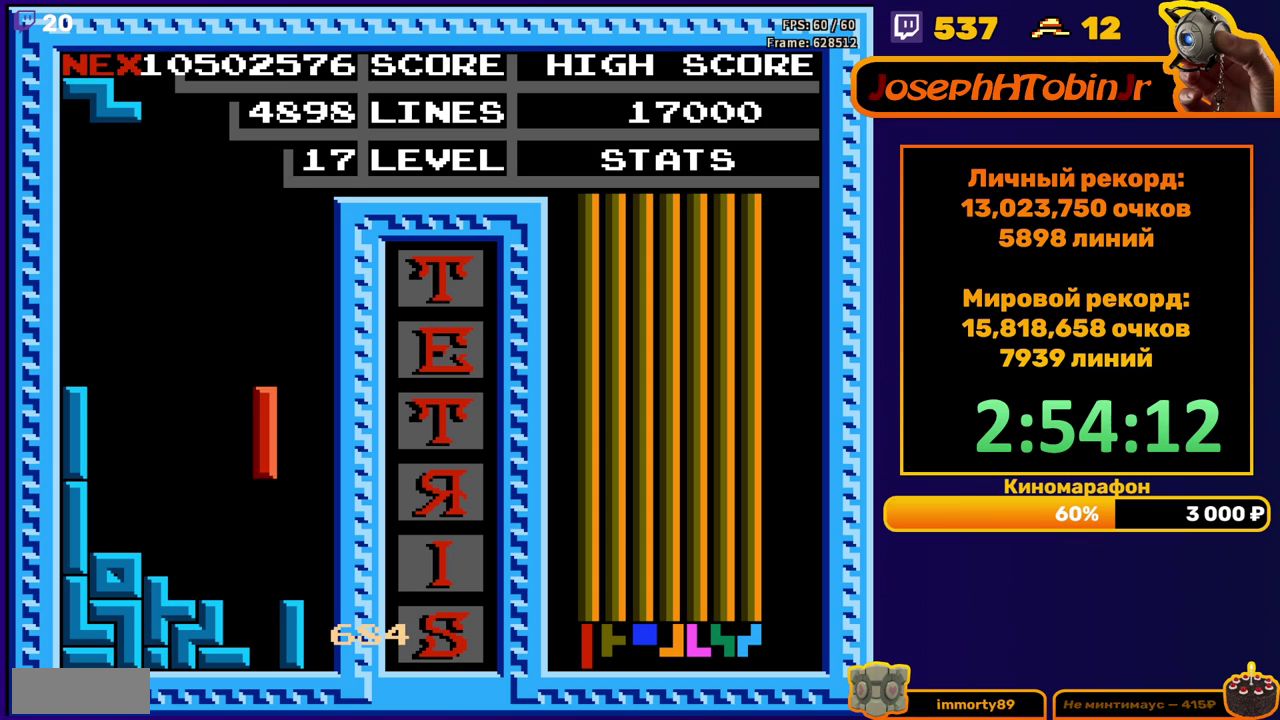
{"buttons": ["DPAD_DOWN"], "events": [[183, "DPAD_DOWN", "up"], [250, "DPAD_LEFT", "down"], [350, "DPAD_LEFT", "up"], [433, "DPAD_DOWN", "down"]]}
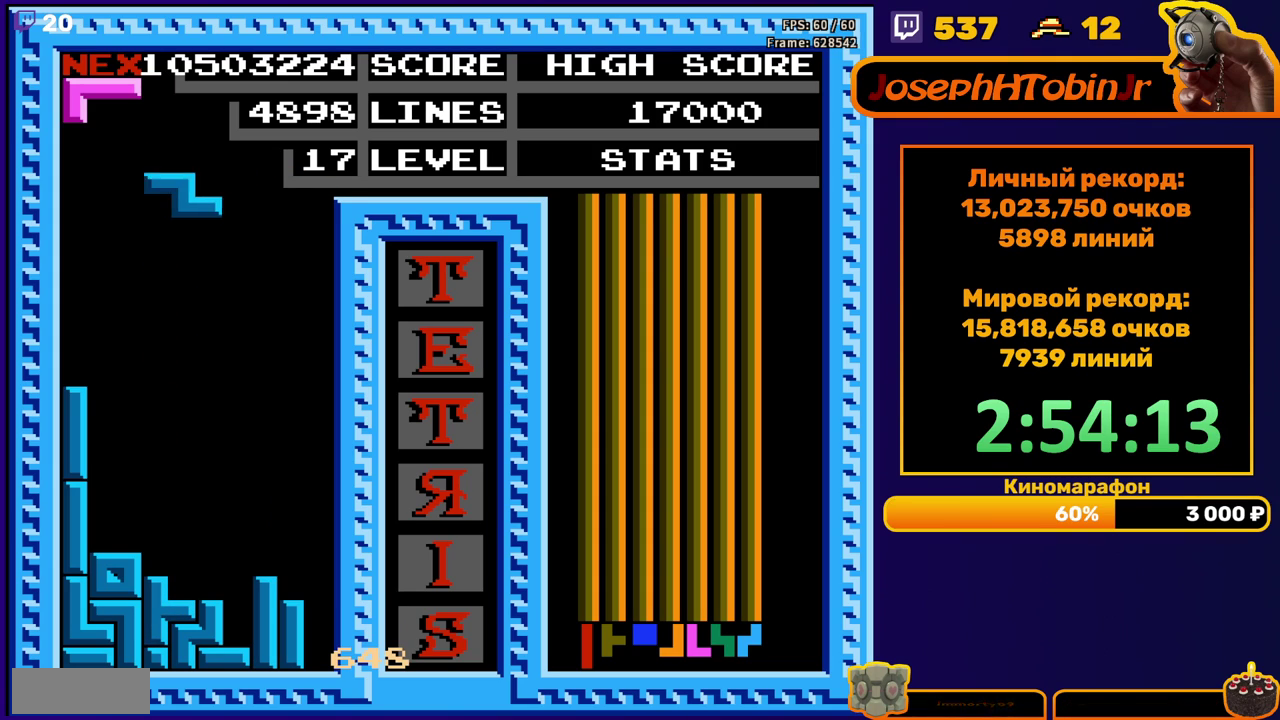
{"buttons": [], "events": [[333, "DPAD_DOWN", "up"], [400, "DPAD_LEFT", "down"], [417, "A", "down"], [483, "DPAD_LEFT", "up"], [500, "A", "up"]]}
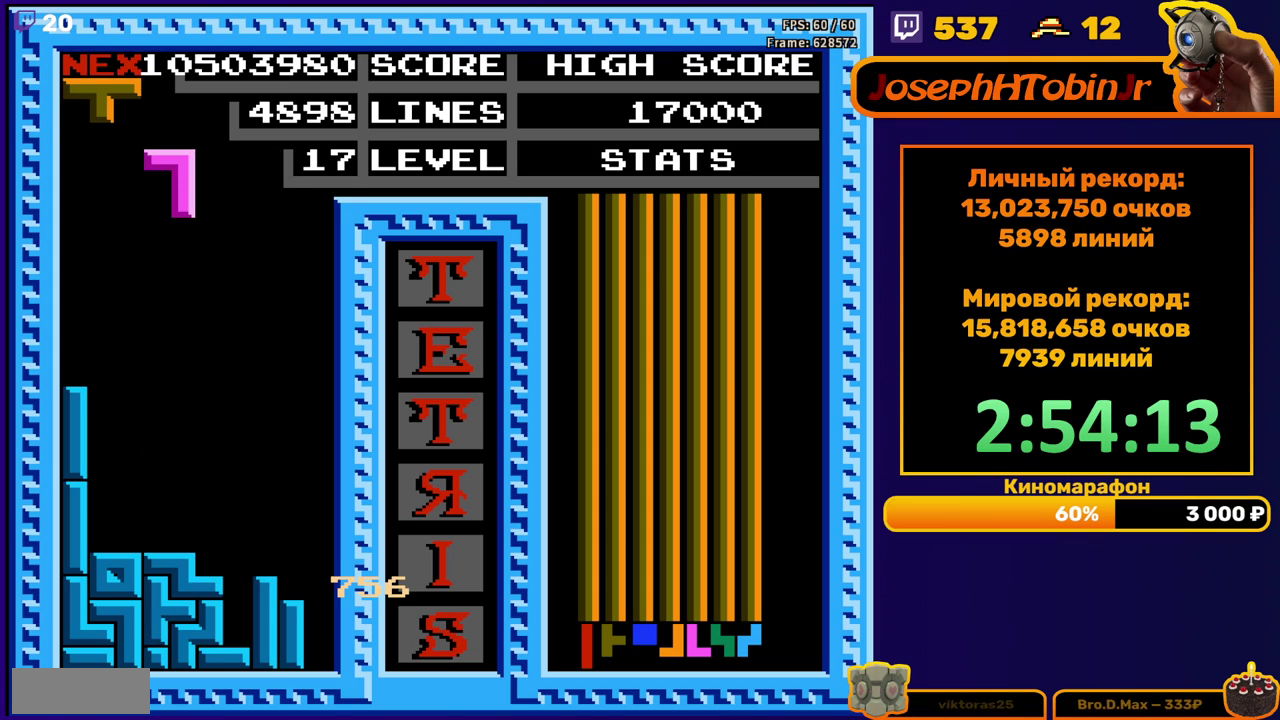
{"buttons": ["DPAD_DOWN"], "events": [[50, "DPAD_LEFT", "down"], [67, "A", "down"], [117, "DPAD_LEFT", "up"], [167, "A", "up"], [183, "DPAD_LEFT", "down"], [233, "DPAD_LEFT", "up"], [317, "DPAD_DOWN", "down"]]}
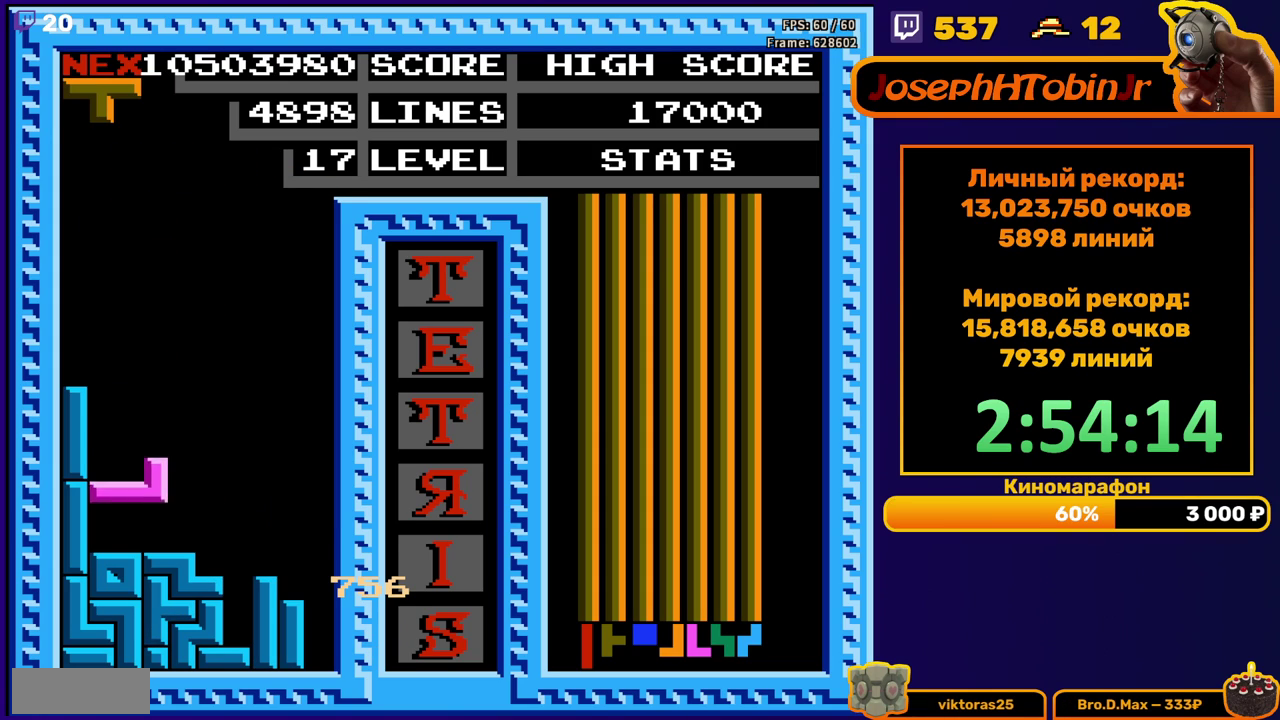
{"buttons": ["DPAD_DOWN"], "events": [[83, "DPAD_DOWN", "up"], [217, "A", "down"], [317, "A", "up"], [333, "DPAD_DOWN", "down"]]}
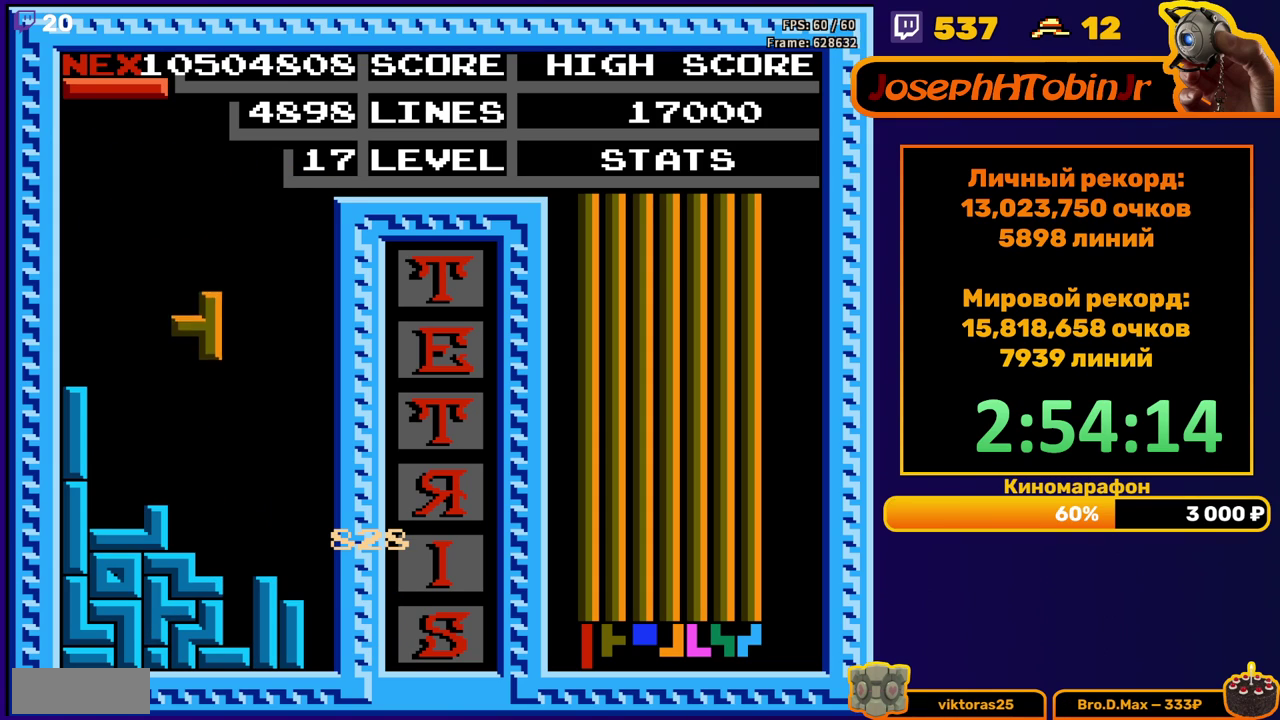
{"buttons": ["DPAD_DOWN"], "events": [[200, "DPAD_DOWN", "up"], [283, "A", "down"], [283, "DPAD_RIGHT", "down"], [350, "DPAD_RIGHT", "up"], [367, "A", "up"], [483, "DPAD_DOWN", "down"]]}
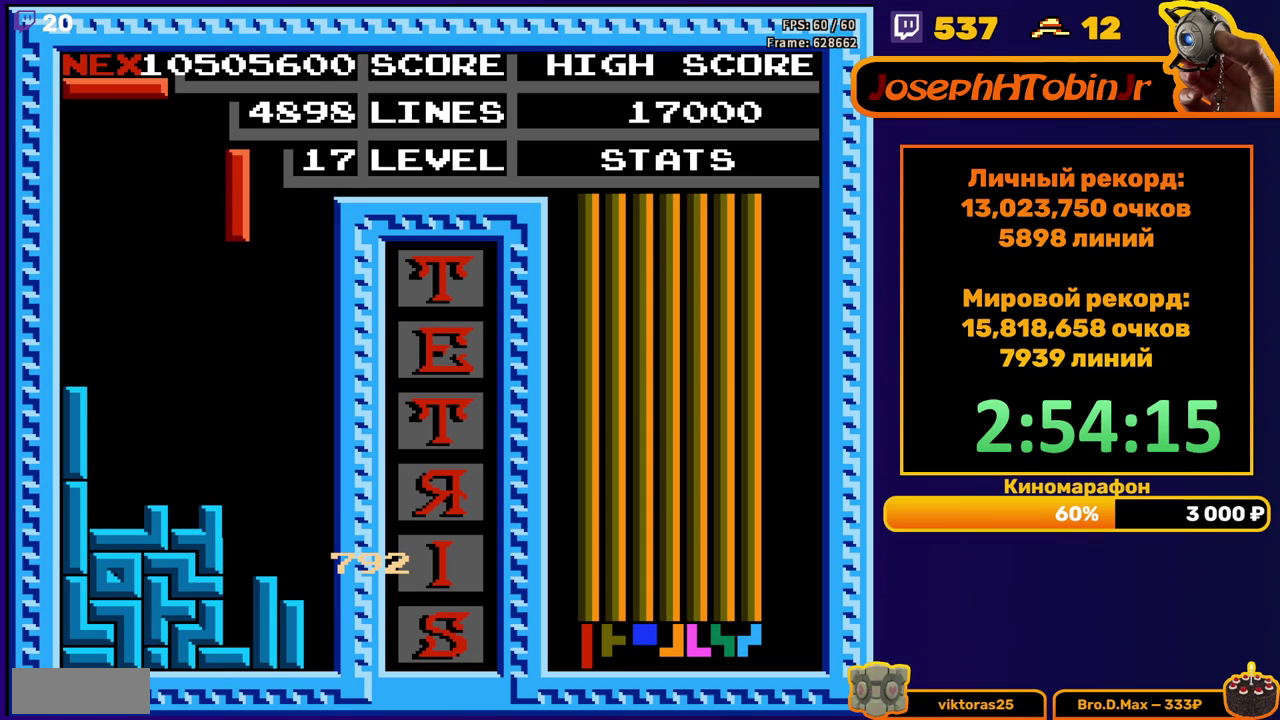
{"buttons": ["A", "DPAD_RIGHT"], "events": [[350, "DPAD_DOWN", "up"], [450, "DPAD_RIGHT", "down"], [500, "A", "down"]]}
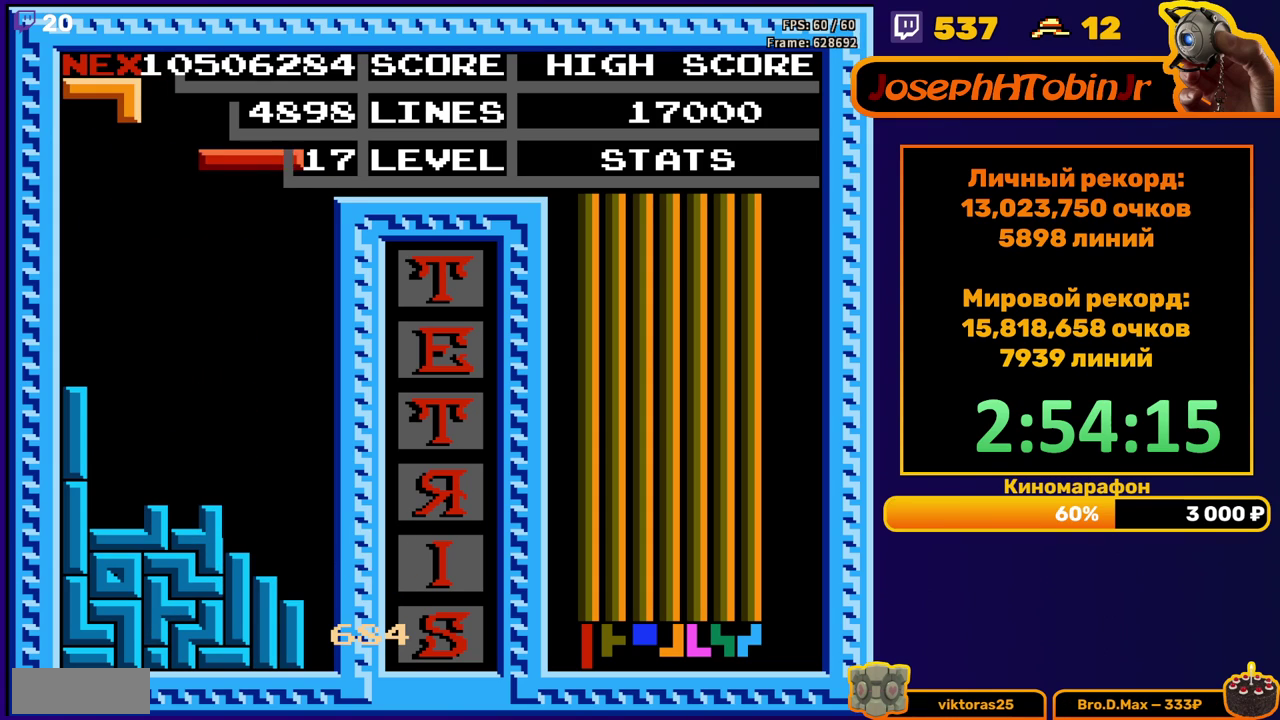
{"buttons": ["DPAD_DOWN"], "events": [[117, "A", "up"], [400, "DPAD_RIGHT", "up"], [417, "DPAD_DOWN", "down"]]}